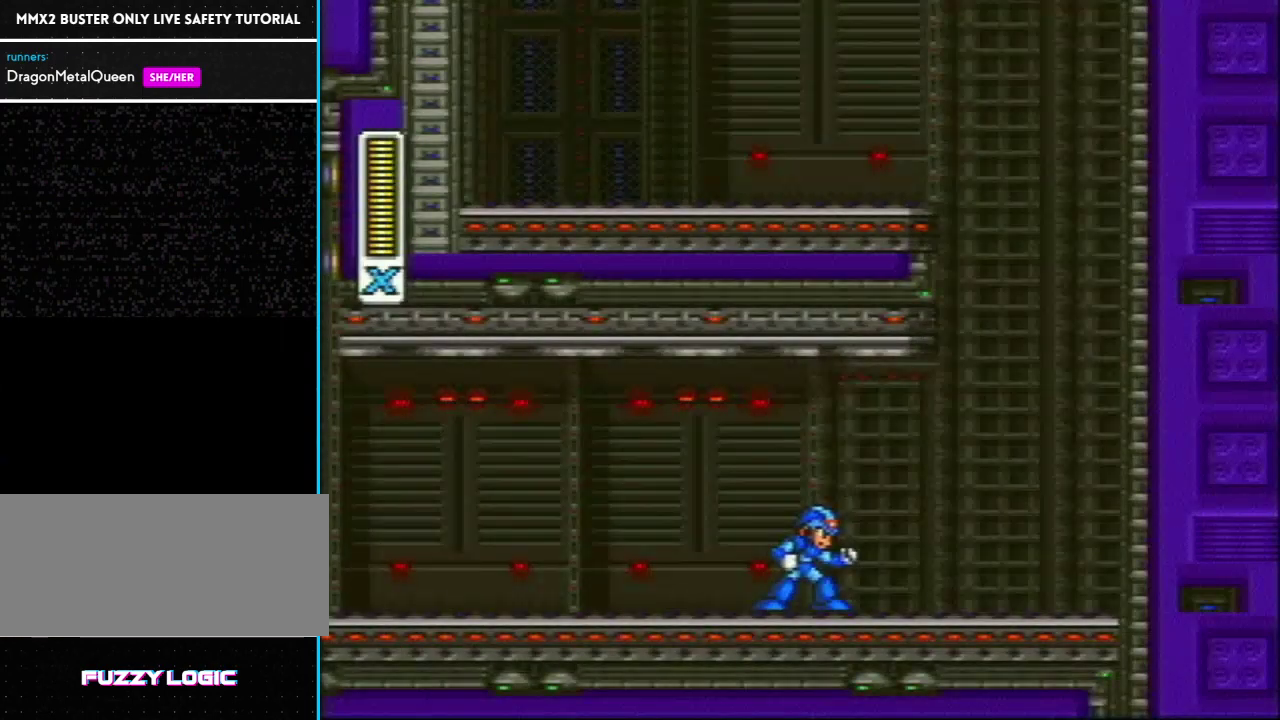
Gameplay with a controller (Nintendo layout); each line is a JSON object with the inputs held at the frame after it. "events" lists button and stick changes between this image and that frame as [ms after this image, input, new state], when the widget could be followed in between. Not read: L3 R3.
{"buttons": ["L1", "SELECT"], "events": [[333, "SELECT", "down"], [483, "L1", "down"]]}
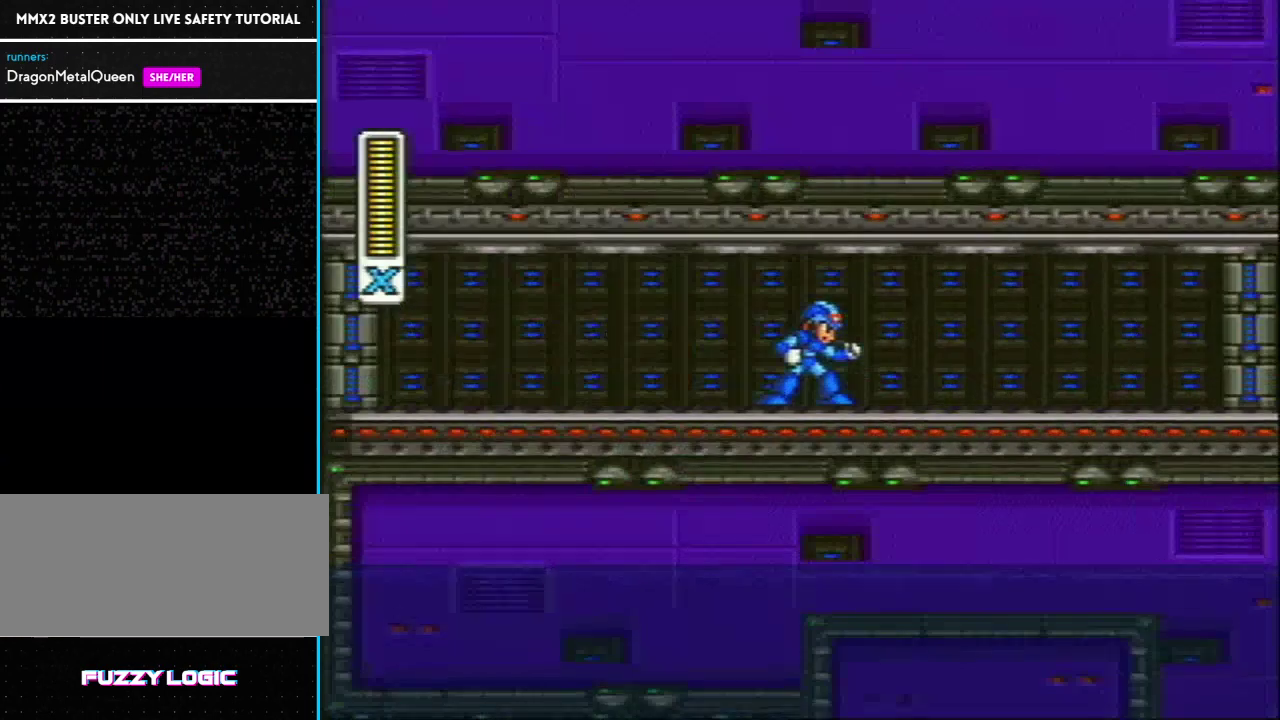
{"buttons": [], "events": [[67, "L1", "up"], [67, "SELECT", "up"]]}
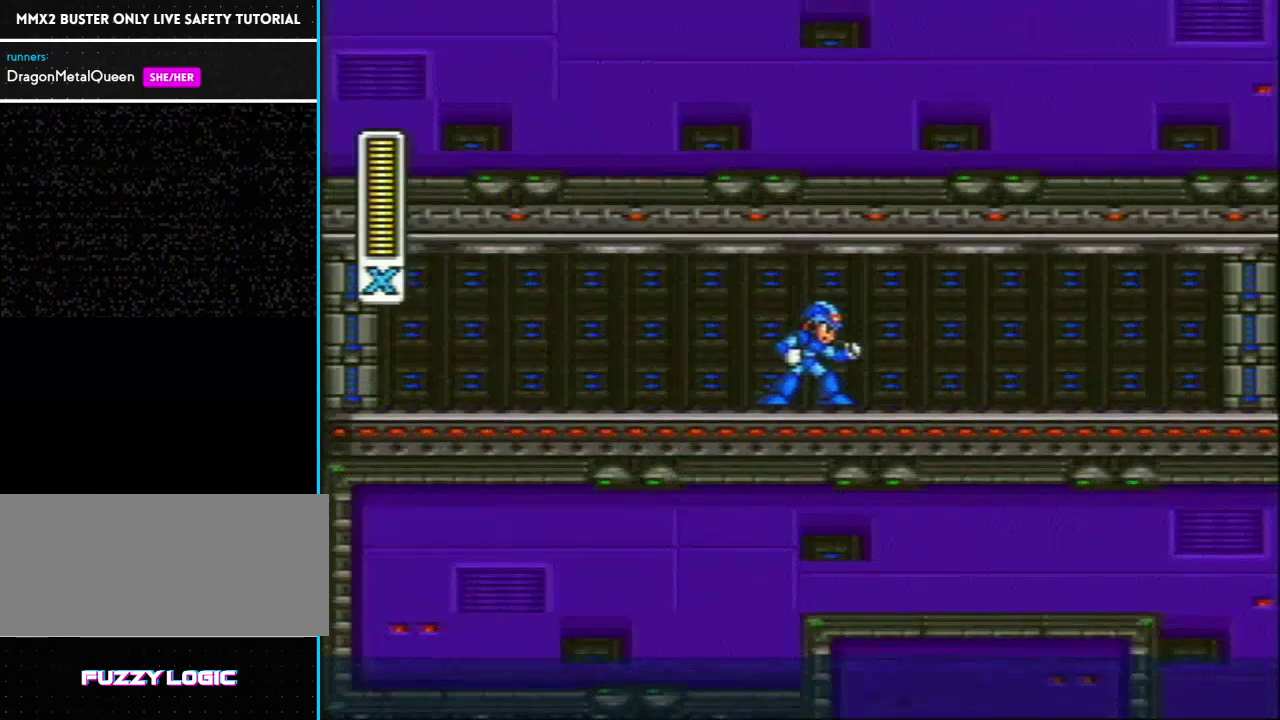
{"buttons": ["DPAD_RIGHT"], "events": [[50, "DPAD_RIGHT", "down"]]}
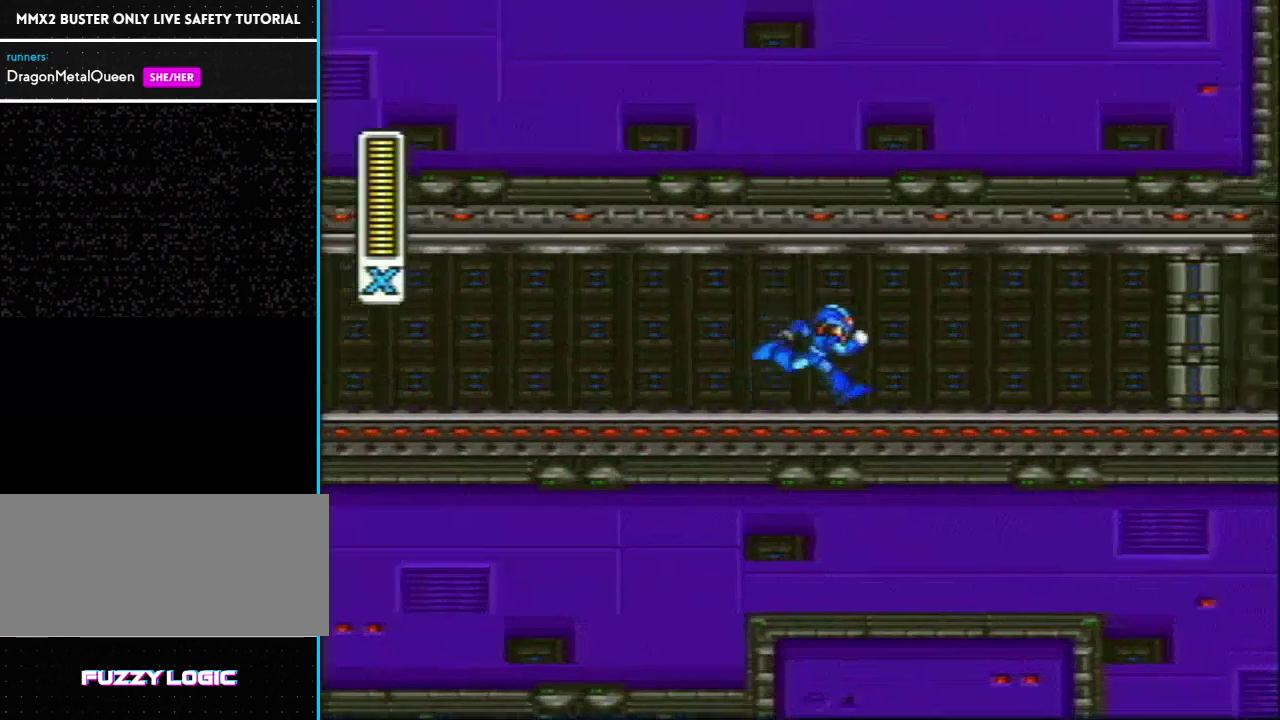
{"buttons": ["R1", "DPAD_RIGHT"], "events": [[283, "R1", "down"]]}
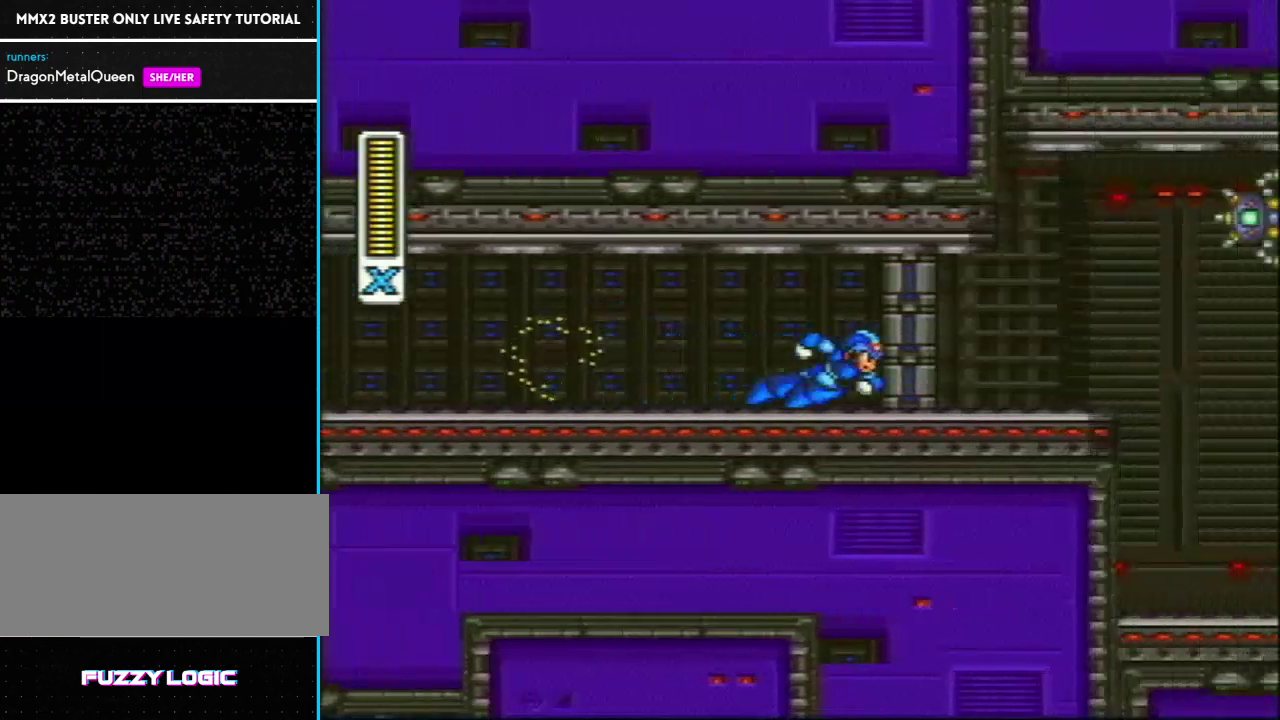
{"buttons": ["R1", "DPAD_RIGHT"], "events": [[83, "DPAD_RIGHT", "up"], [200, "R1", "up"], [233, "DPAD_RIGHT", "down"], [333, "R1", "down"]]}
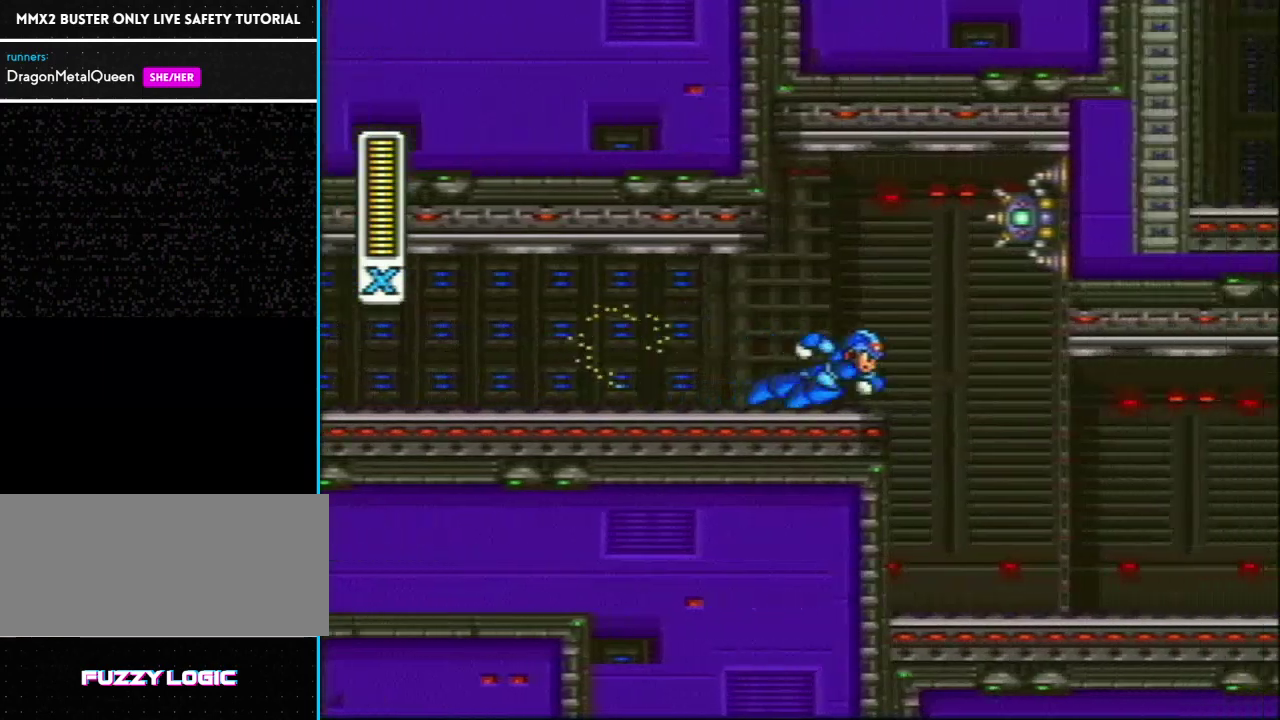
{"buttons": ["DPAD_RIGHT"], "events": [[183, "R1", "up"]]}
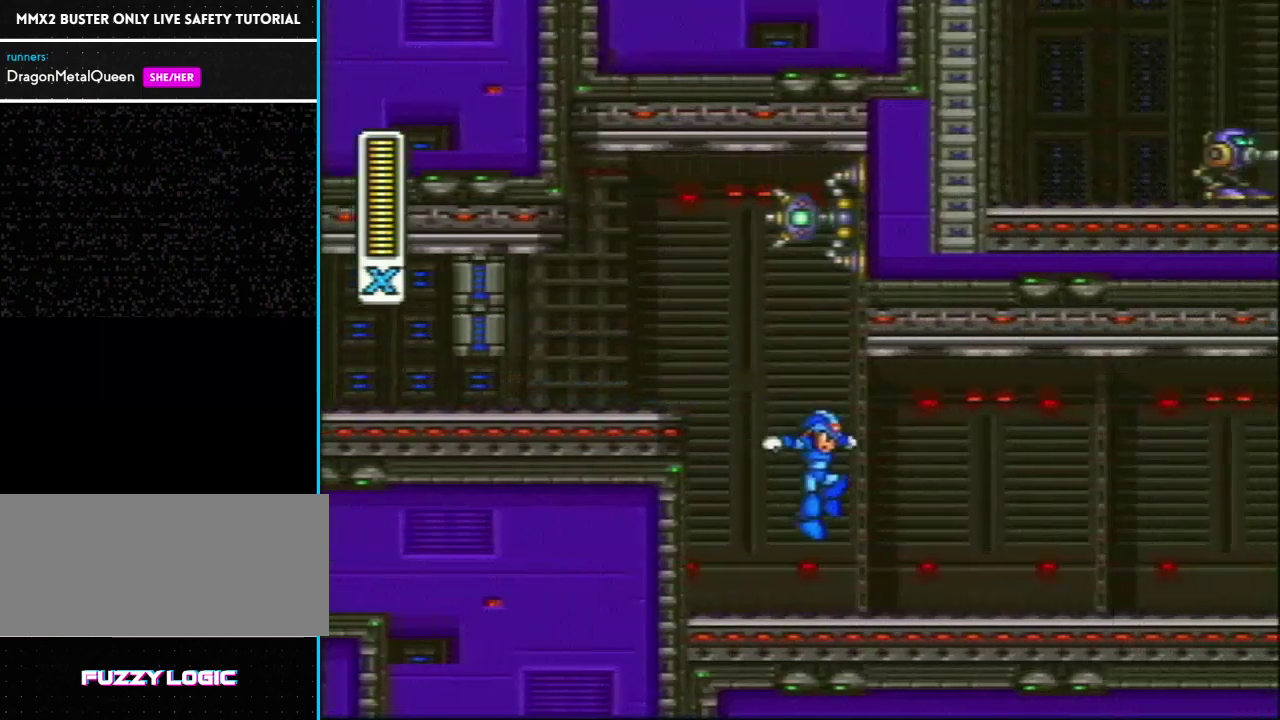
{"buttons": ["DPAD_RIGHT"], "events": [[233, "R1", "down"], [233, "Y", "down"], [383, "Y", "up"], [417, "L1", "down"], [500, "L1", "up"], [500, "R1", "up"]]}
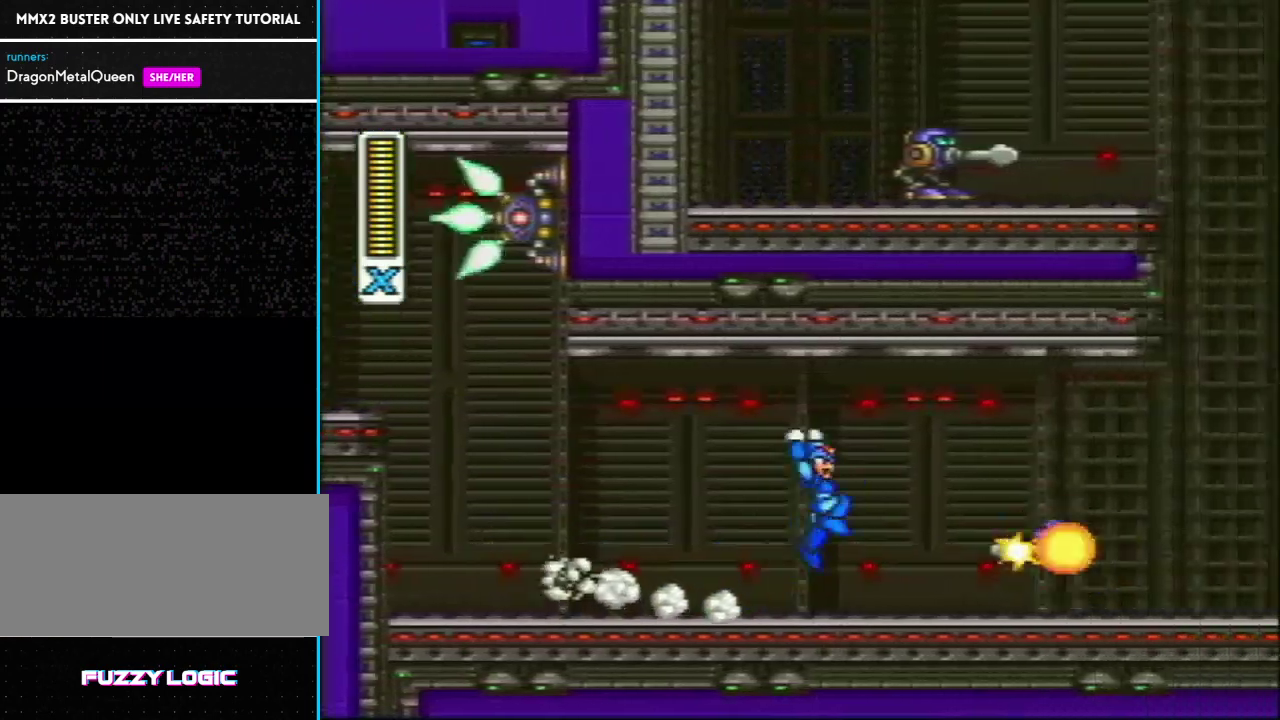
{"buttons": ["L1", "R1", "DPAD_RIGHT"], "events": [[283, "R1", "down"], [450, "L1", "down"]]}
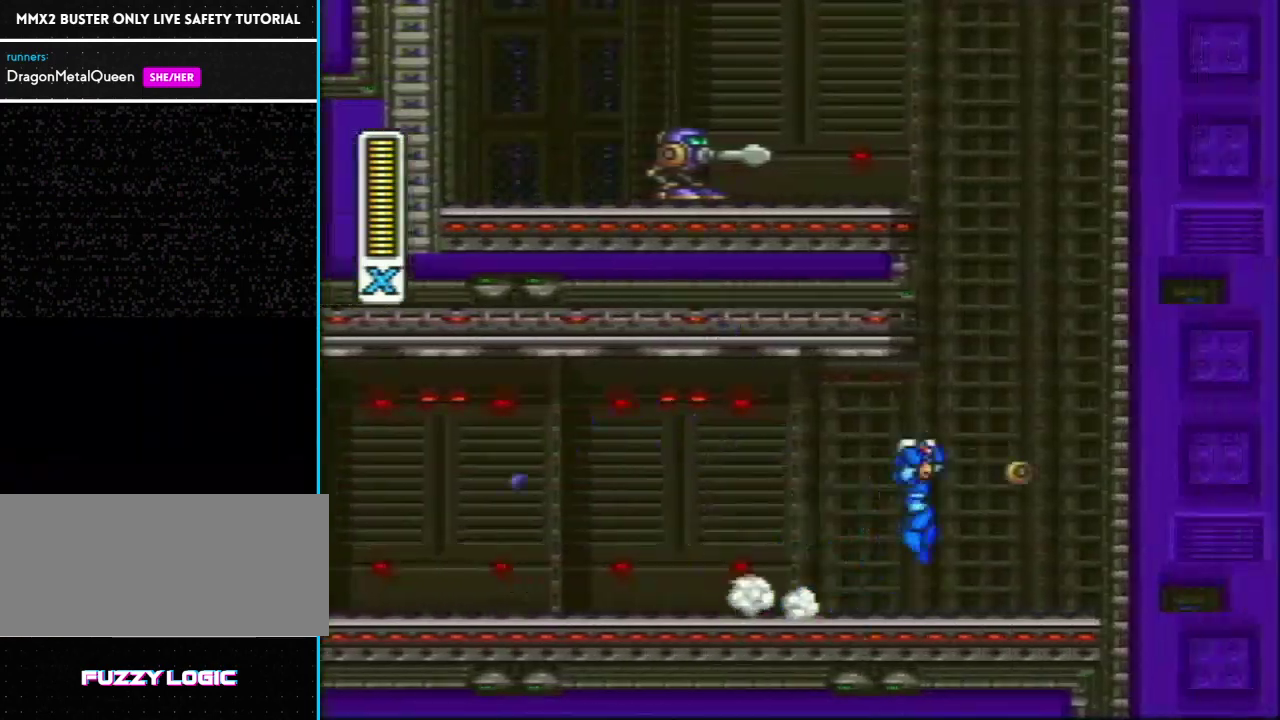
{"buttons": ["L1", "DPAD_LEFT"], "events": [[167, "R1", "up"], [200, "L1", "up"], [300, "L1", "down"], [300, "R1", "down"], [317, "DPAD_UP", "down"], [350, "DPAD_LEFT", "down"], [350, "DPAD_RIGHT", "up"], [383, "DPAD_UP", "up"], [500, "R1", "up"]]}
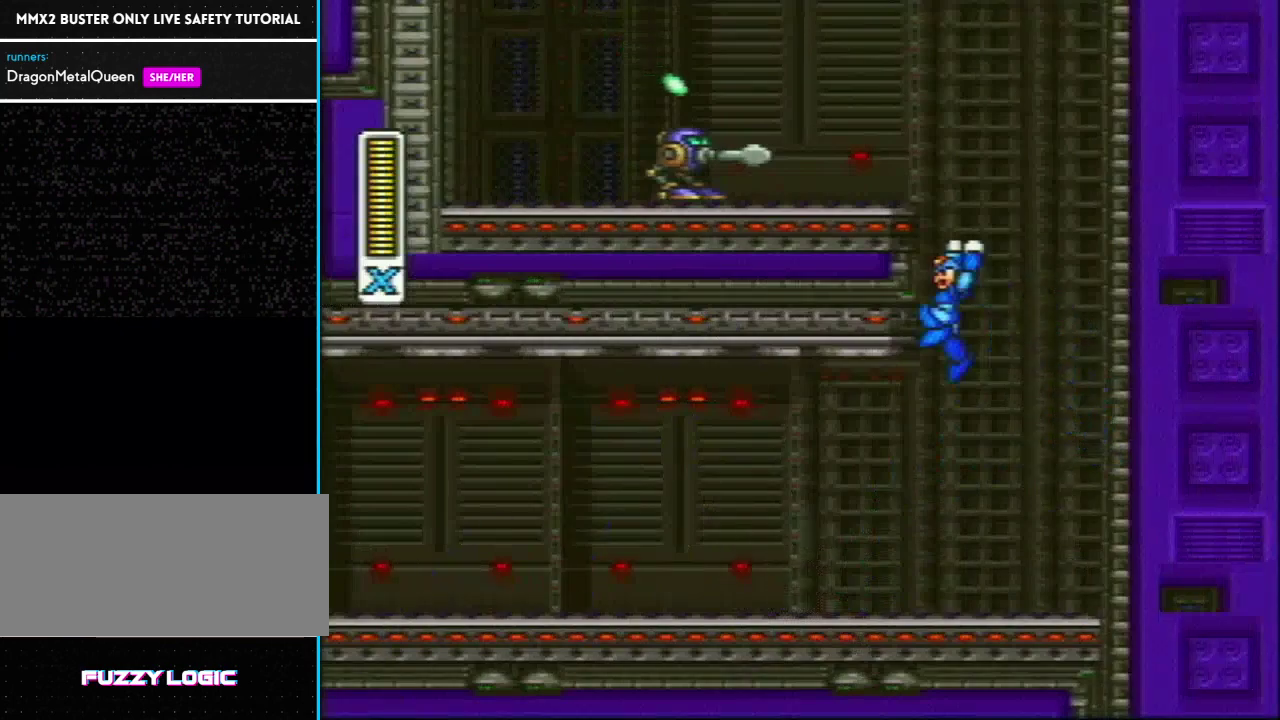
{"buttons": ["DPAD_UP", "DPAD_LEFT"], "events": [[117, "L1", "up"], [117, "R1", "down"], [183, "DPAD_UP", "down"], [183, "L1", "down"], [233, "DPAD_UP", "up"], [300, "Y", "down"], [367, "R1", "up"], [433, "DPAD_UP", "down"], [433, "Y", "up"], [483, "L1", "up"]]}
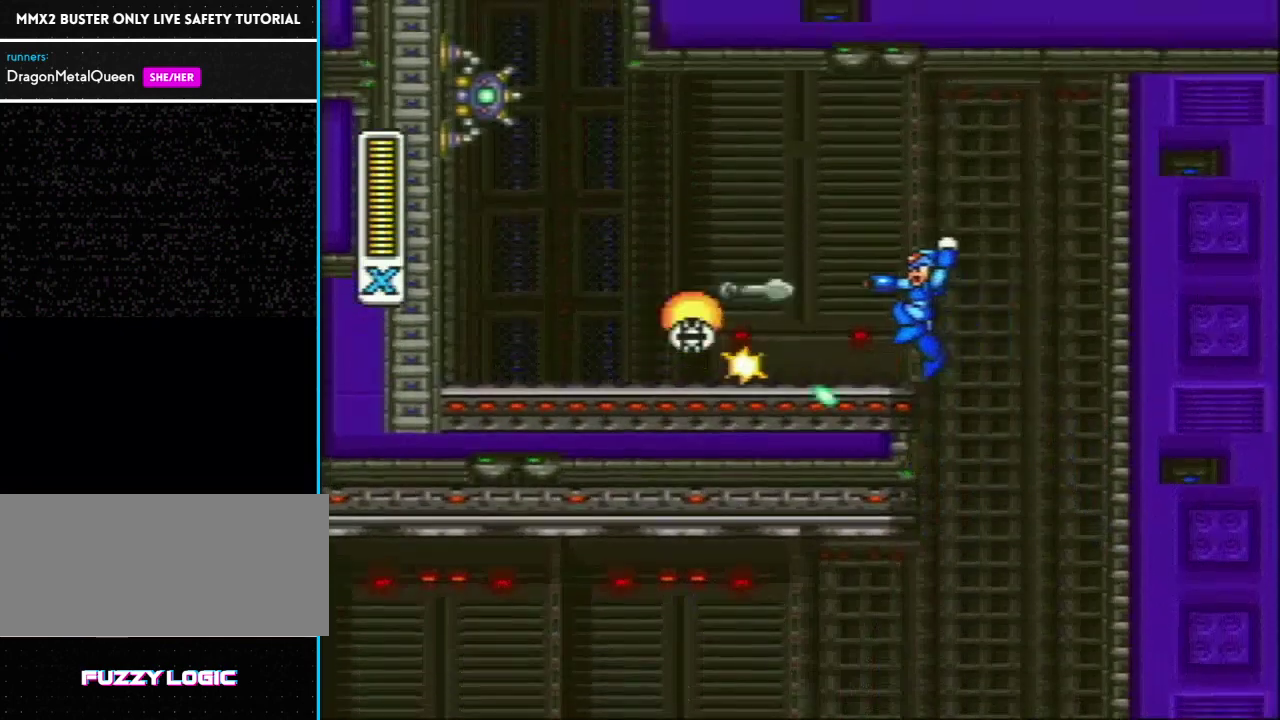
{"buttons": ["Y", "L1"], "events": [[17, "DPAD_UP", "up"], [83, "DPAD_LEFT", "up"], [233, "R1", "down"], [267, "L1", "down"], [433, "R1", "up"], [483, "Y", "down"]]}
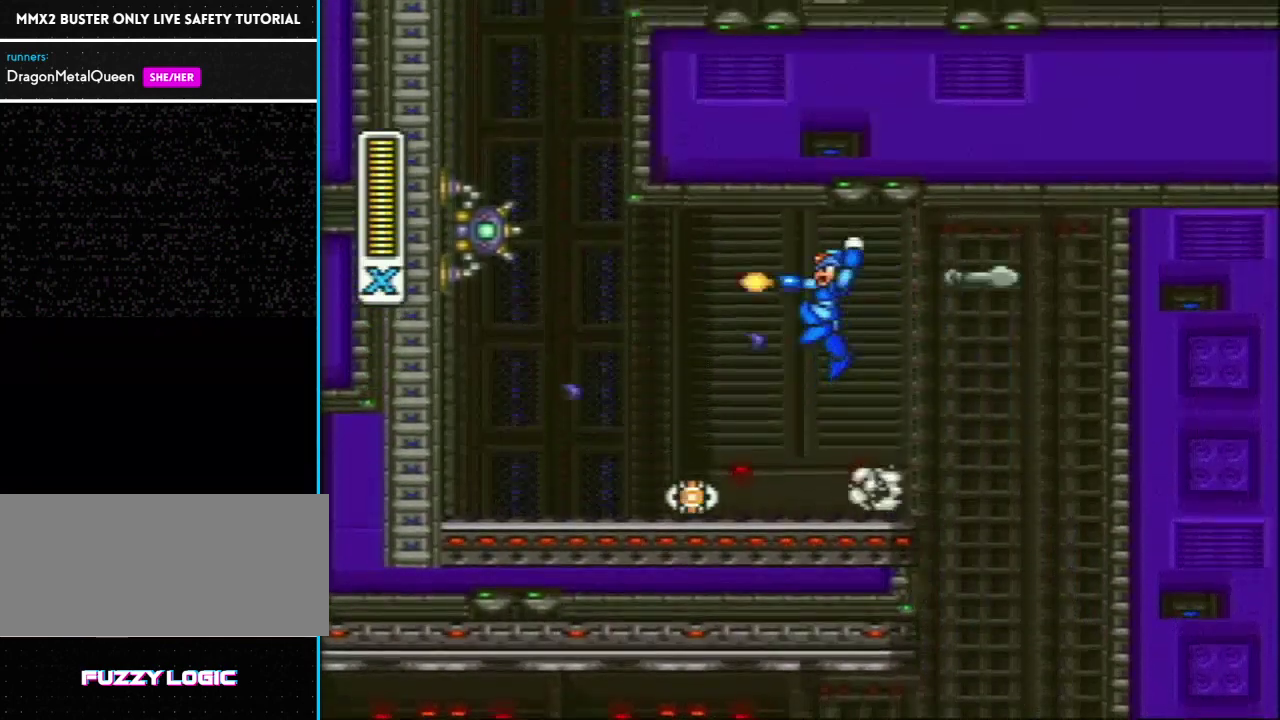
{"buttons": ["DPAD_LEFT"], "events": [[117, "Y", "up"], [150, "L1", "up"], [333, "DPAD_LEFT", "down"]]}
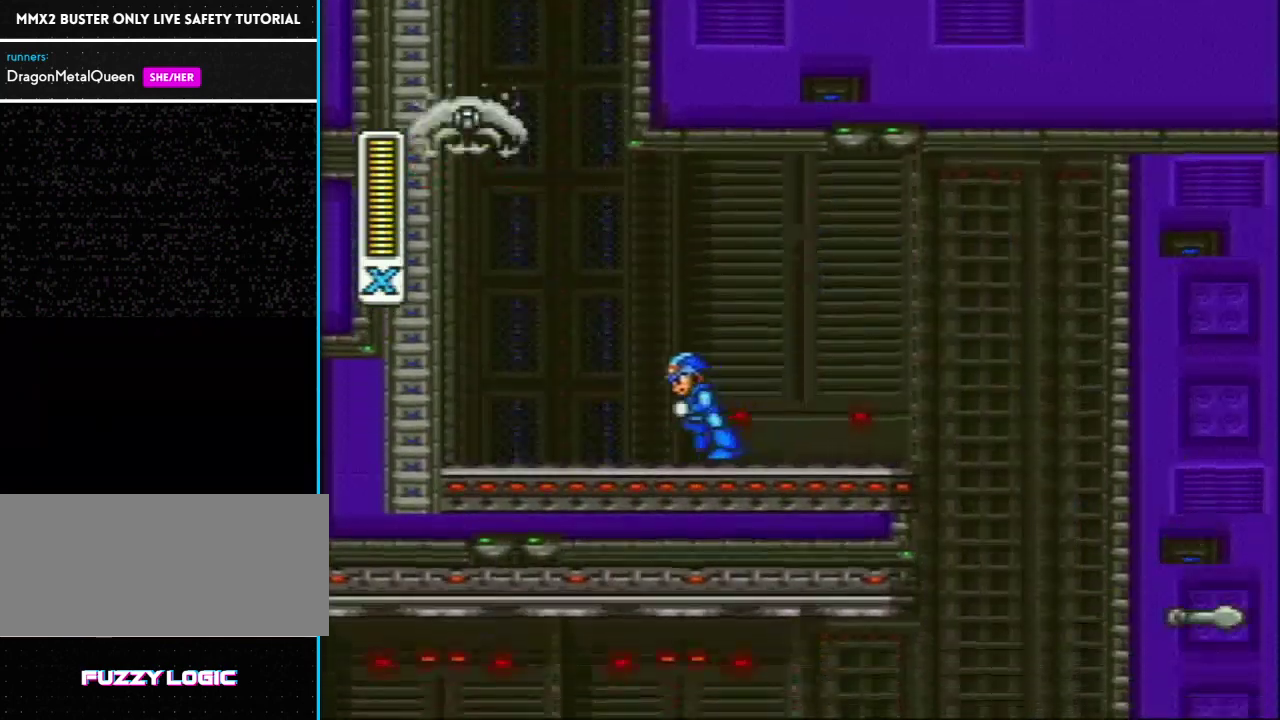
{"buttons": ["DPAD_LEFT"], "events": [[17, "R1", "down"], [233, "L1", "down"], [283, "DPAD_UP", "down"], [333, "DPAD_UP", "up"], [367, "R1", "up"], [467, "L1", "up"]]}
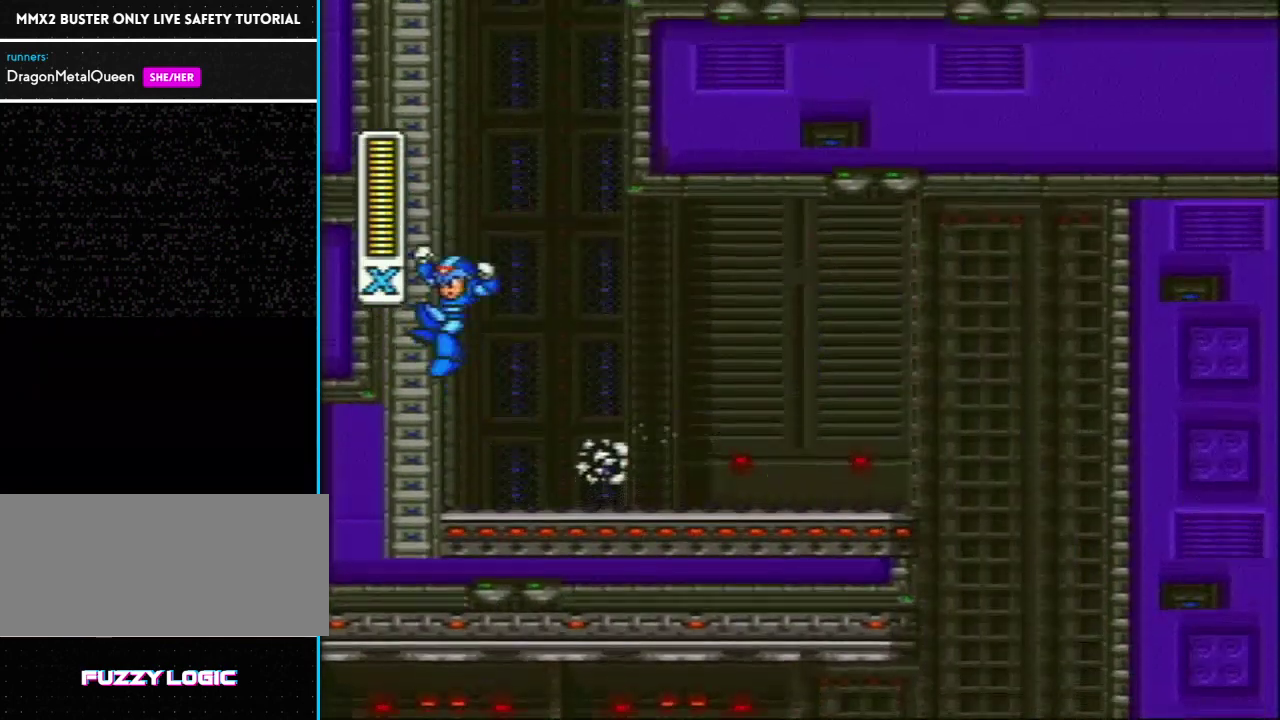
{"buttons": ["L1", "DPAD_UP", "DPAD_LEFT"], "events": [[17, "DPAD_UP", "down"], [17, "L1", "down"], [333, "DPAD_UP", "up"], [367, "L1", "up"], [433, "L1", "down"], [483, "DPAD_UP", "down"]]}
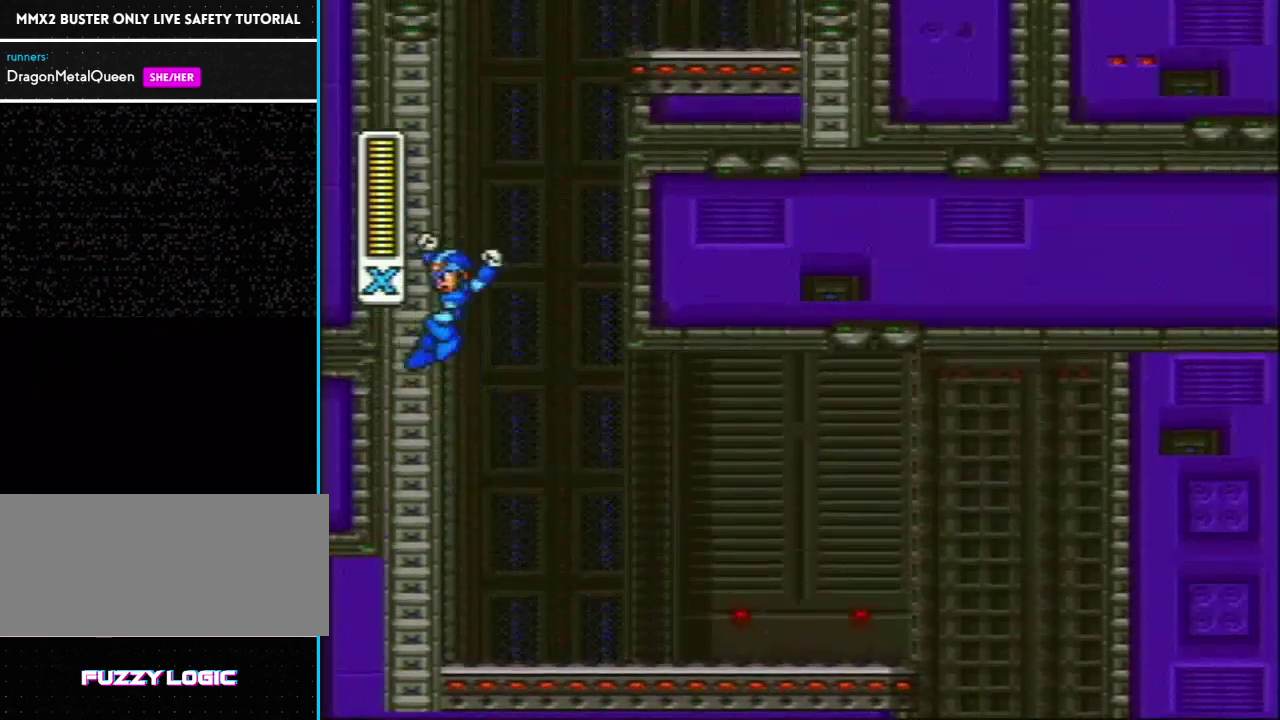
{"buttons": ["L1", "R1", "DPAD_RIGHT"], "events": [[117, "DPAD_UP", "up"], [267, "L1", "up"], [333, "L1", "down"], [333, "R1", "down"], [367, "DPAD_LEFT", "up"], [367, "DPAD_RIGHT", "down"]]}
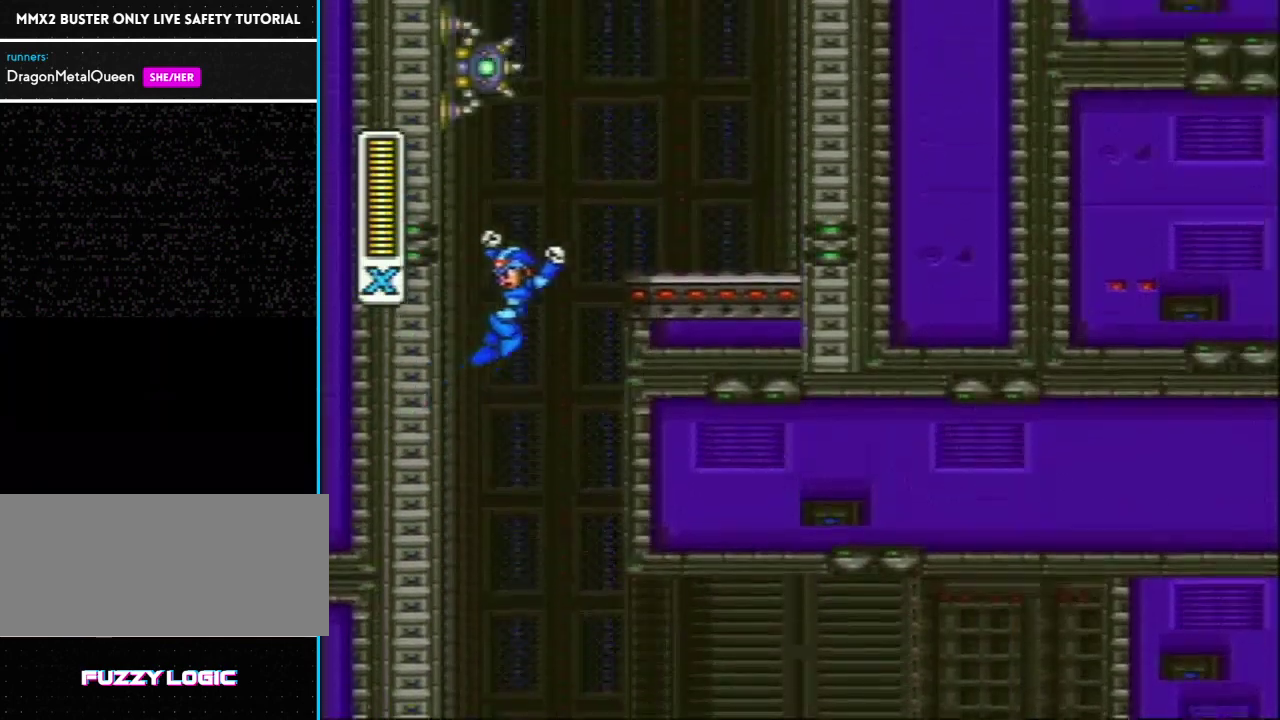
{"buttons": ["L1", "R1", "DPAD_RIGHT"], "events": [[150, "R1", "up"], [200, "L1", "up"], [317, "L1", "down"], [317, "R1", "down"]]}
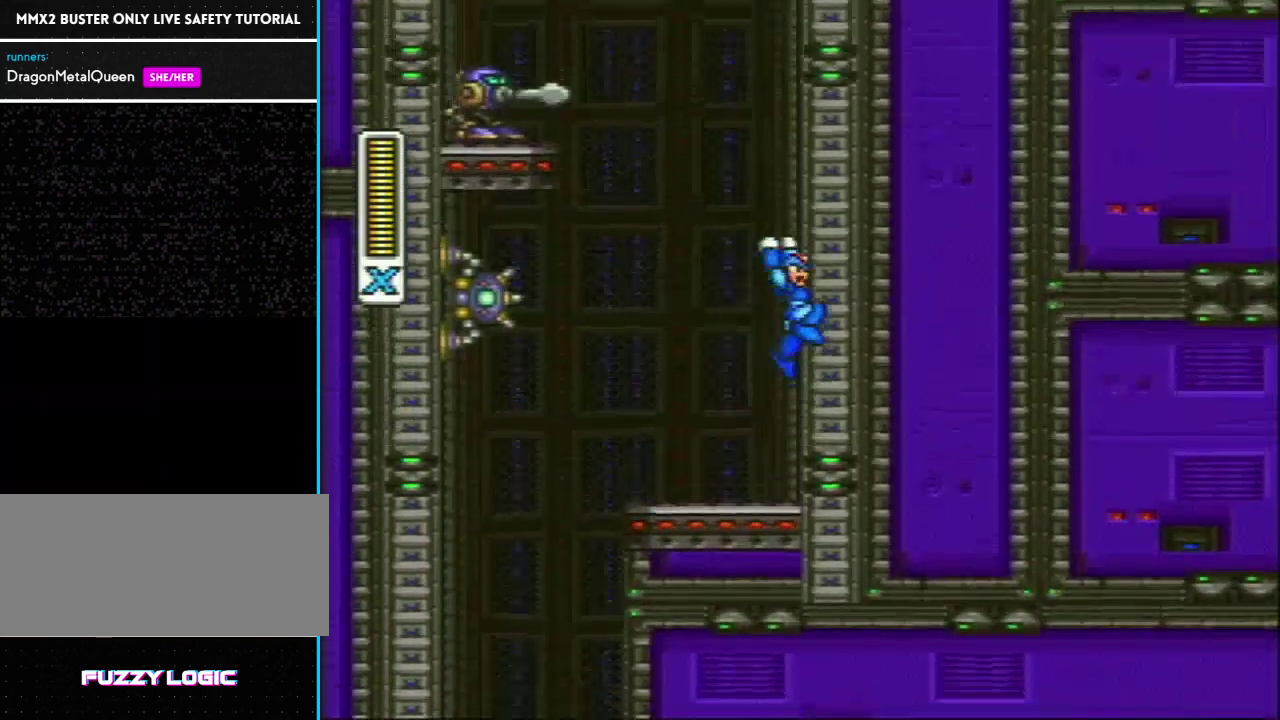
{"buttons": ["Y", "L1", "DPAD_LEFT"], "events": [[83, "R1", "up"], [117, "L1", "up"], [167, "R1", "down"], [217, "DPAD_RIGHT", "up"], [217, "L1", "down"], [250, "DPAD_LEFT", "down"], [400, "R1", "up"], [450, "Y", "down"]]}
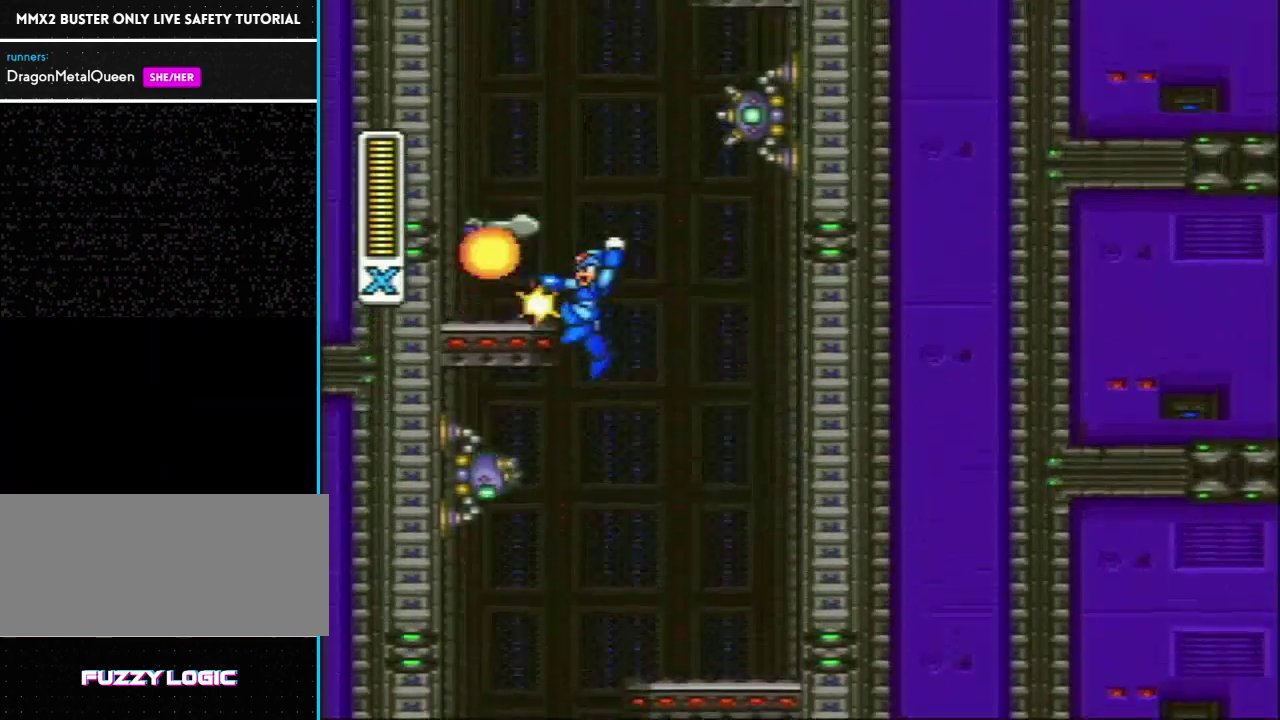
{"buttons": ["L1", "R1", "DPAD_UP", "DPAD_LEFT"], "events": [[83, "Y", "up"], [150, "L1", "up"], [217, "L1", "down"], [217, "R1", "down"], [250, "DPAD_UP", "down"]]}
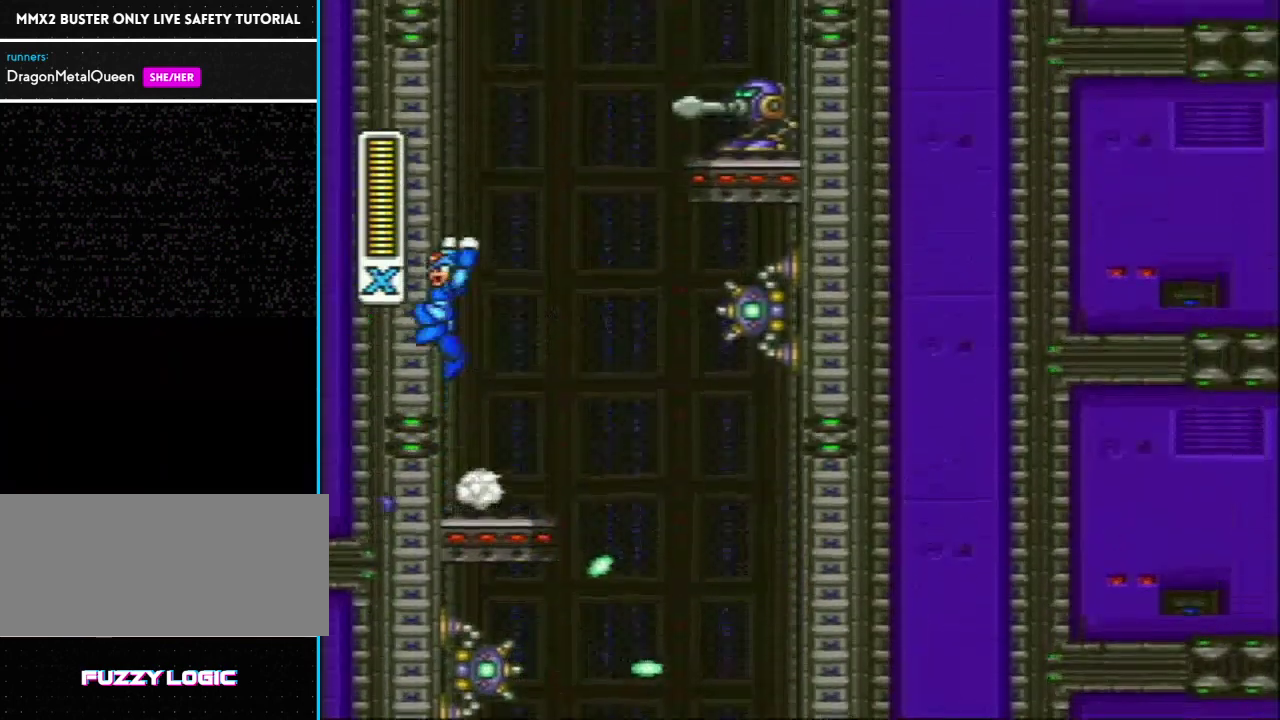
{"buttons": ["Y", "L1", "R1", "DPAD_RIGHT"], "events": [[50, "R1", "up"], [83, "L1", "up"], [150, "L1", "down"], [150, "R1", "down"], [183, "DPAD_LEFT", "up"], [200, "DPAD_RIGHT", "down"], [233, "DPAD_UP", "up"], [467, "Y", "down"]]}
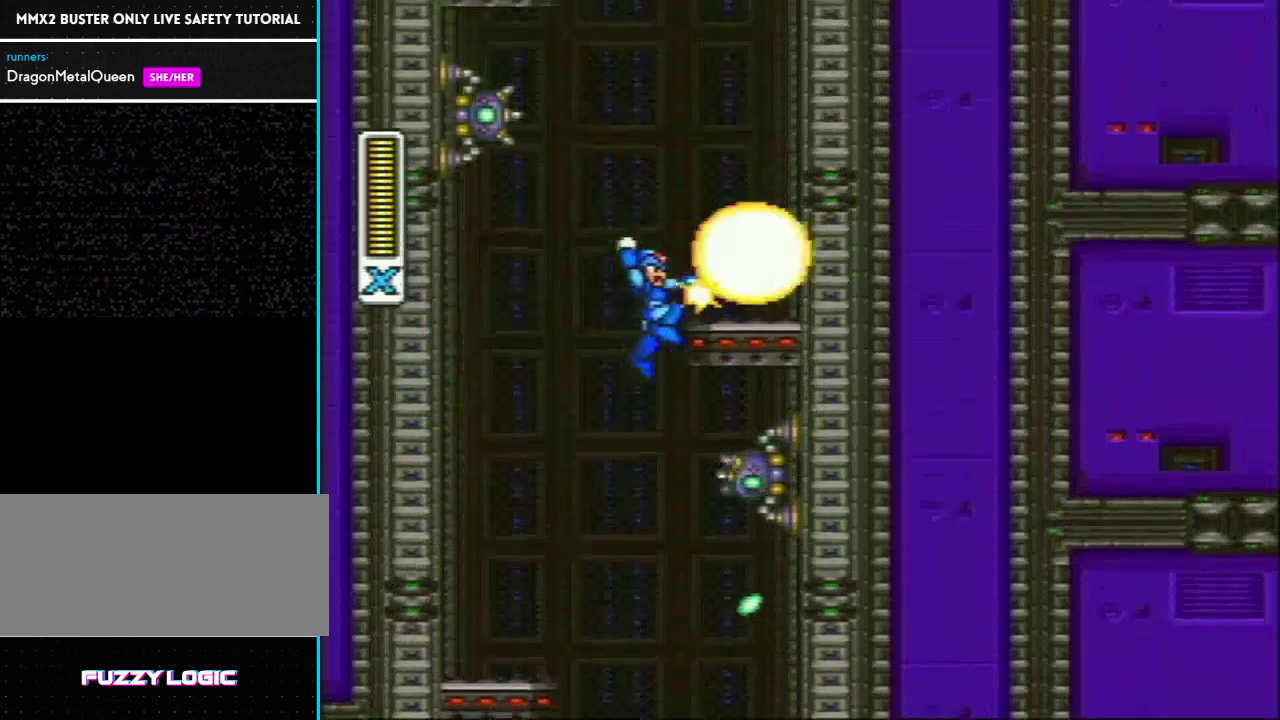
{"buttons": ["L1", "R1", "DPAD_RIGHT"], "events": [[17, "R1", "up"], [133, "Y", "up"], [183, "L1", "up"], [267, "R1", "down"], [283, "L1", "down"]]}
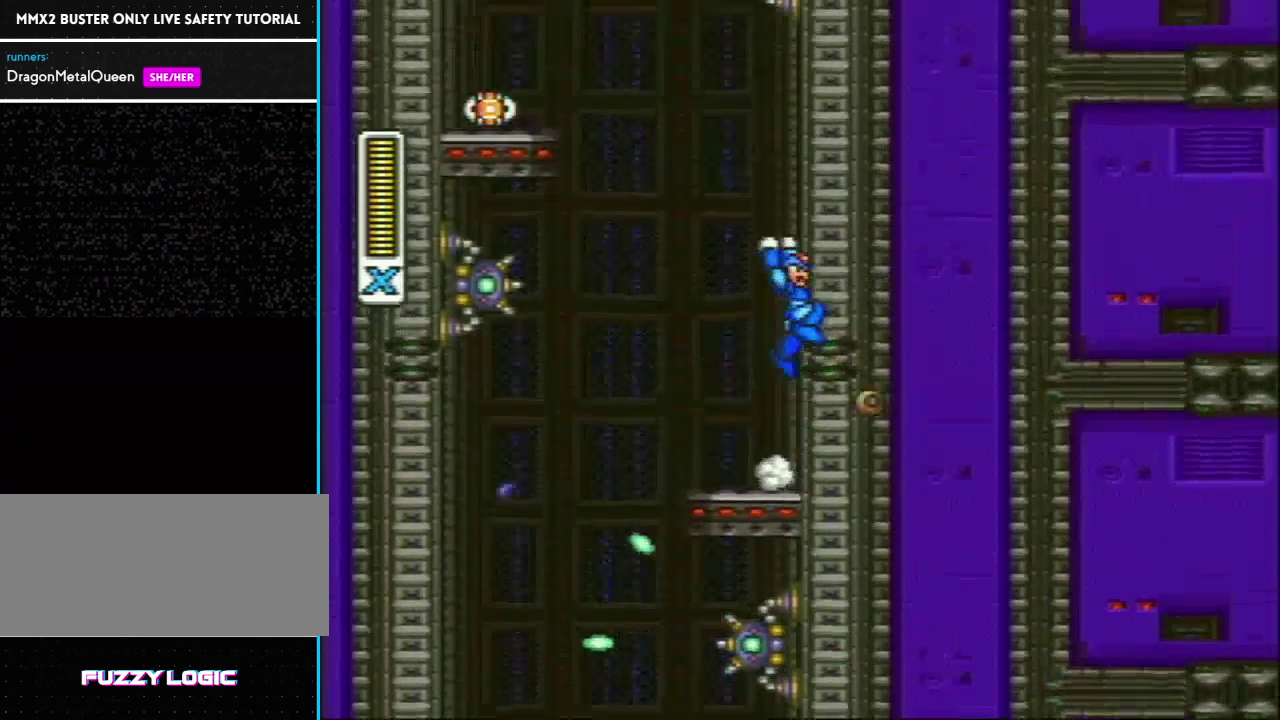
{"buttons": ["L1", "R1", "DPAD_LEFT"], "events": [[200, "R1", "up"], [217, "L1", "up"], [300, "L1", "down"], [300, "R1", "down"], [333, "DPAD_RIGHT", "up"], [383, "DPAD_LEFT", "down"]]}